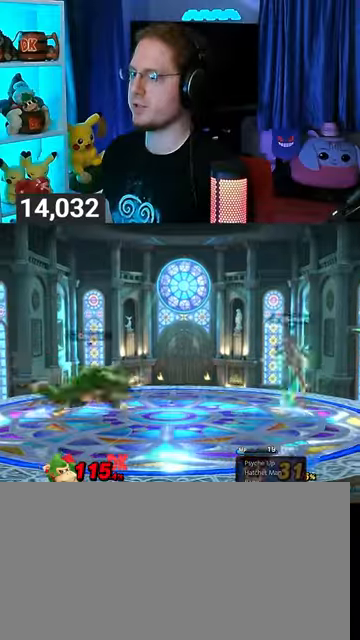
Gameplay with a controller (Nintendo layout); each line is a JSON object with the inputs held at the frame after it. "events" lists button and stick changes between this image and that frame as [ms after this image, input, new state], when the widget could be followed in between. Not read: L3 R3.
{"buttons": [], "left_stick": "right", "right_stick": "center", "events": [[33, "Y", "up"], [400, "A", "up"]]}
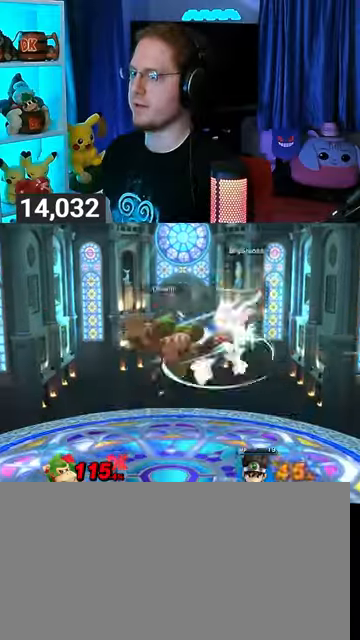
{"buttons": ["Y"], "left_stick": "left", "right_stick": "center", "events": [[333, "Y", "down"], [367, "A", "down"], [367, "Y", "up"], [433, "A", "up"], [433, "left_stick", "left"], [500, "Y", "down"]]}
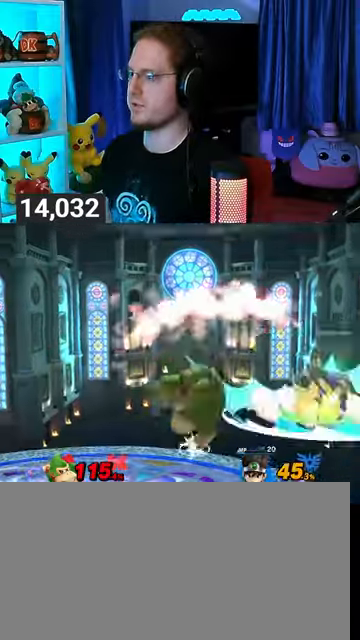
{"buttons": [], "left_stick": "down-right", "right_stick": "center", "events": [[267, "Y", "up"], [367, "left_stick", "up-right"], [500, "left_stick", "down-right"]]}
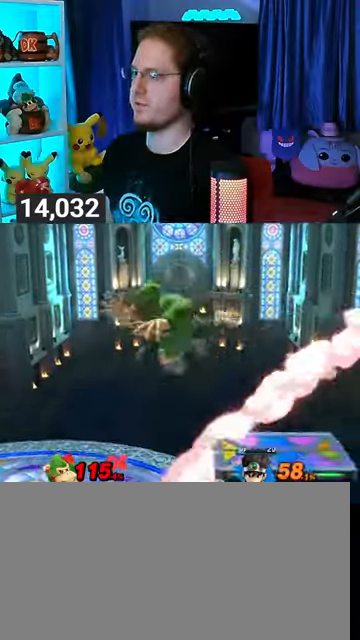
{"buttons": [], "left_stick": "center", "right_stick": "center", "events": [[167, "left_stick", "center"]]}
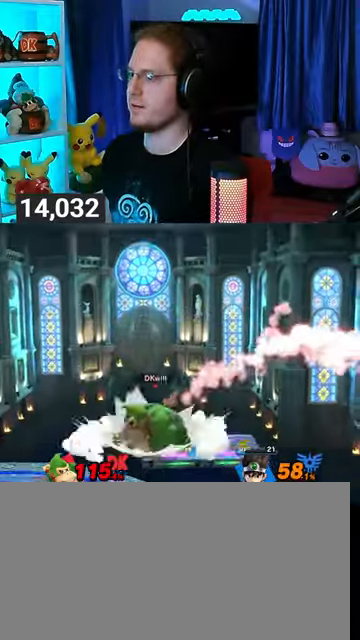
{"buttons": ["A"], "left_stick": "up-left", "right_stick": "center", "events": [[200, "Y", "down"], [267, "A", "down"], [300, "Y", "up"], [367, "left_stick", "up-left"]]}
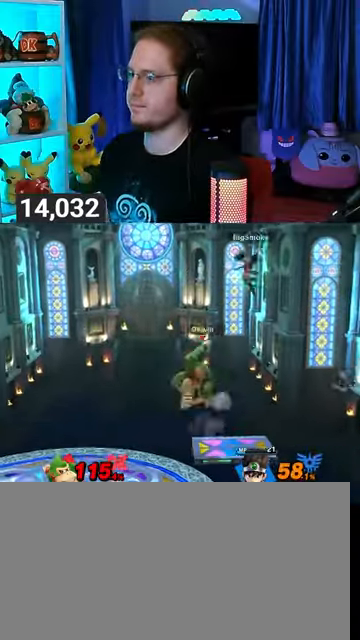
{"buttons": [], "left_stick": "down-left", "right_stick": "center", "events": [[433, "left_stick", "down-left"], [500, "A", "up"]]}
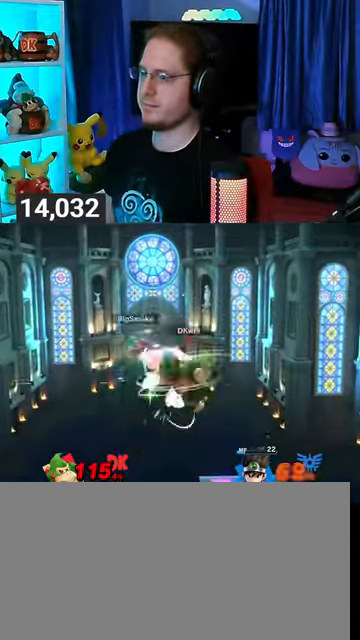
{"buttons": ["R1"], "left_stick": "center", "right_stick": "center", "events": [[233, "left_stick", "center"], [467, "R1", "down"]]}
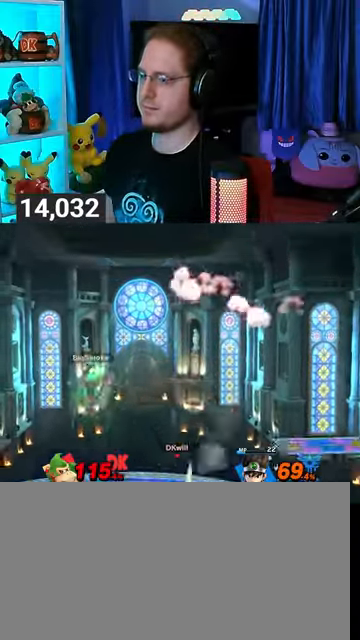
{"buttons": ["Y", "R1"], "left_stick": "center", "right_stick": "center", "events": [[400, "Y", "down"]]}
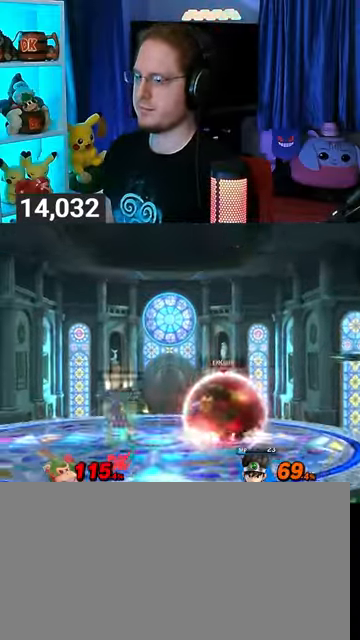
{"buttons": [], "left_stick": "down-right", "right_stick": "center", "events": [[100, "Y", "up"], [233, "R1", "up"], [233, "left_stick", "up-right"], [433, "left_stick", "down-right"]]}
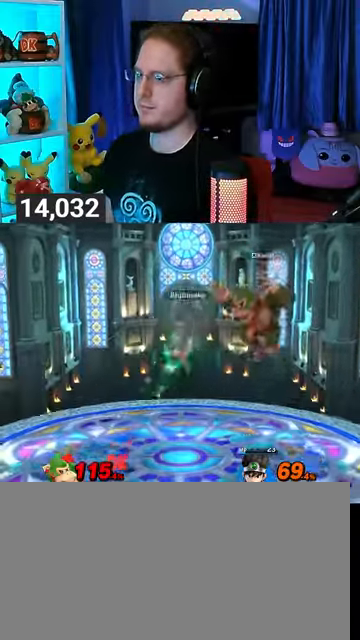
{"buttons": [], "left_stick": "left", "right_stick": "center", "events": [[133, "left_stick", "center"], [233, "R1", "down"], [400, "left_stick", "left"], [500, "R1", "up"]]}
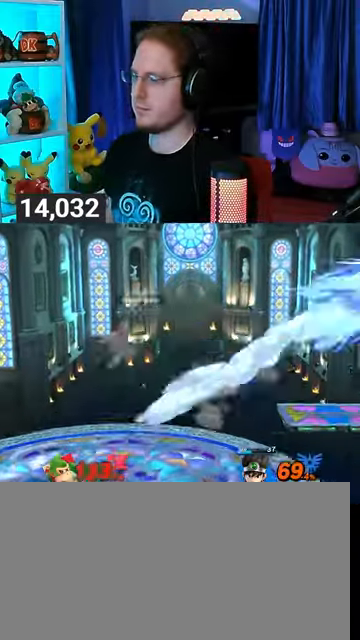
{"buttons": [], "left_stick": "left", "right_stick": "center", "events": []}
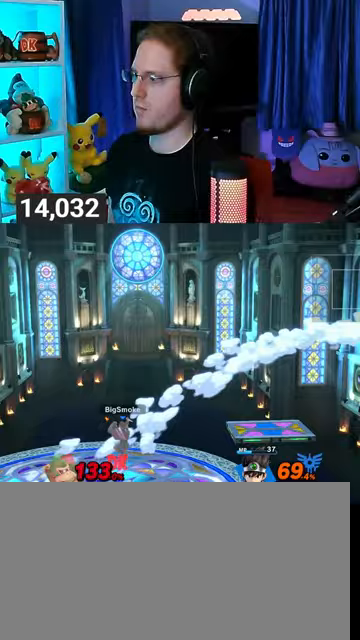
{"buttons": [], "left_stick": "left", "right_stick": "center", "events": []}
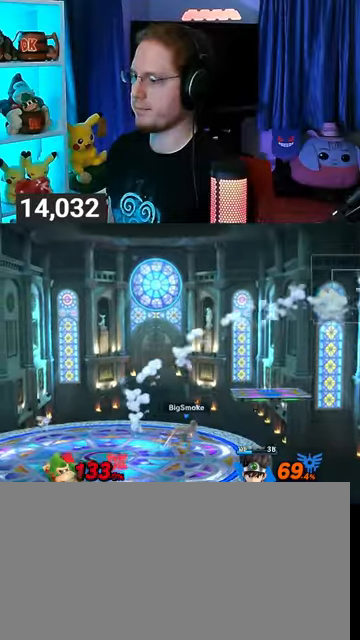
{"buttons": [], "left_stick": "left", "right_stick": "center", "events": []}
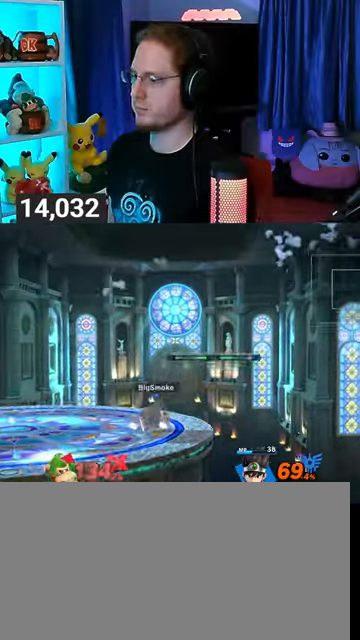
{"buttons": [], "left_stick": "left", "right_stick": "center", "events": []}
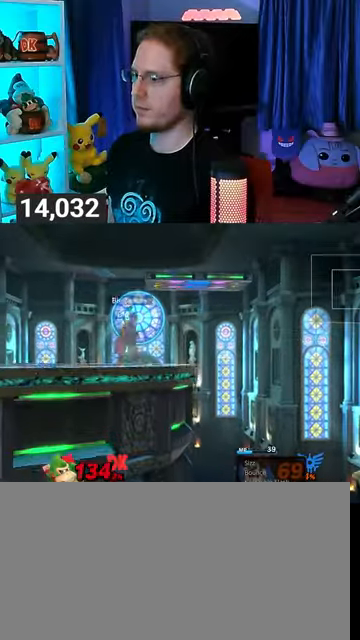
{"buttons": ["Y"], "left_stick": "up-left", "right_stick": "center", "events": [[67, "Y", "down"], [133, "Y", "up"], [233, "Y", "down"], [400, "left_stick", "up-left"], [433, "Y", "up"], [467, "Y", "down"]]}
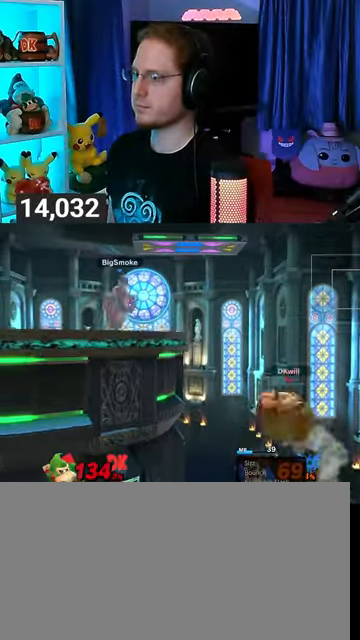
{"buttons": [], "left_stick": "down-left", "right_stick": "center", "events": [[100, "Y", "up"], [267, "B", "down"], [333, "B", "up"], [367, "left_stick", "down-left"]]}
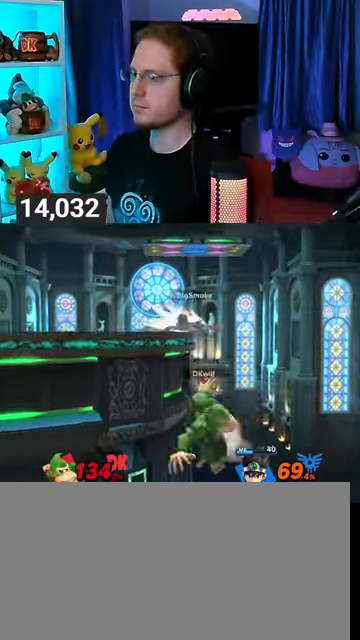
{"buttons": [], "left_stick": "left", "right_stick": "center", "events": [[33, "Y", "down"], [300, "Y", "up"], [300, "left_stick", "left"]]}
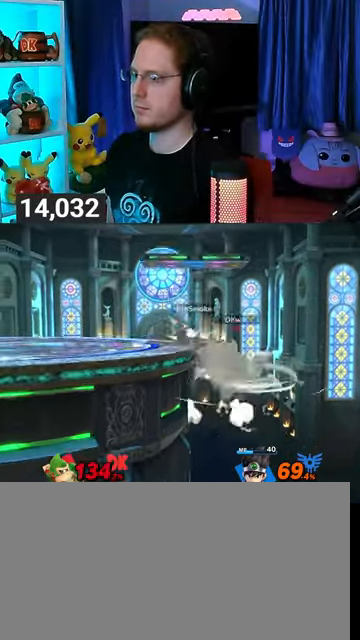
{"buttons": [], "left_stick": "left", "right_stick": "center", "events": [[33, "left_stick", "center"], [100, "Y", "down"], [233, "left_stick", "left"], [333, "Y", "up"], [400, "Y", "down"], [500, "Y", "up"]]}
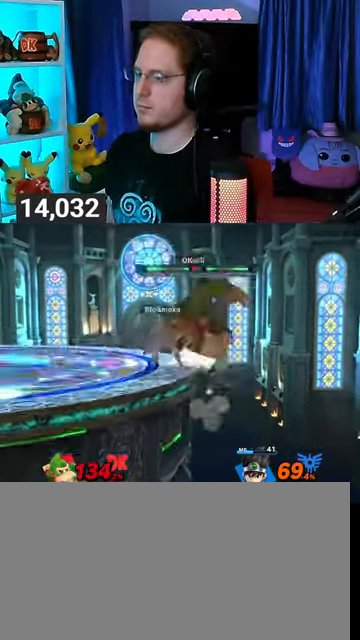
{"buttons": [], "left_stick": "left", "right_stick": "center", "events": [[33, "Y", "down"], [100, "Y", "up"], [133, "Y", "down"], [267, "Y", "up"]]}
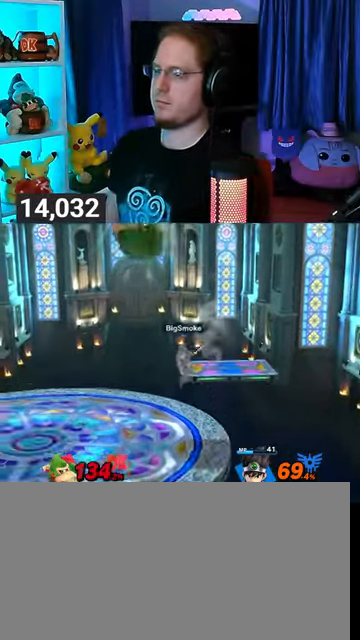
{"buttons": [], "left_stick": "right", "right_stick": "center", "events": [[433, "left_stick", "right"]]}
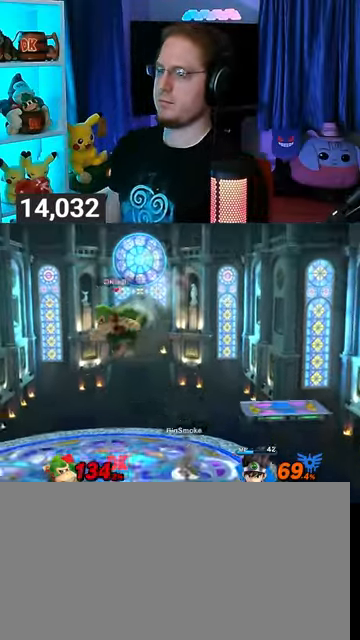
{"buttons": [], "left_stick": "right", "right_stick": "center", "events": [[333, "B", "down"], [400, "B", "up"]]}
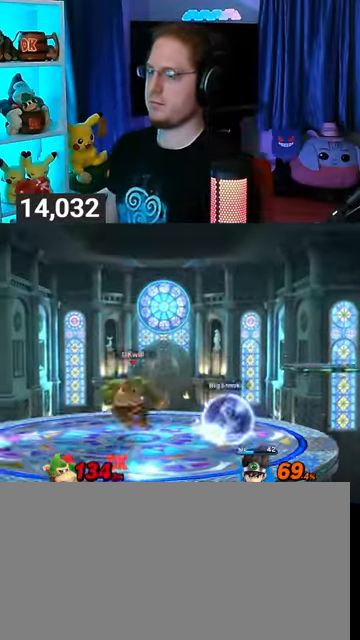
{"buttons": ["R1"], "left_stick": "right", "right_stick": "center", "events": [[400, "R1", "down"]]}
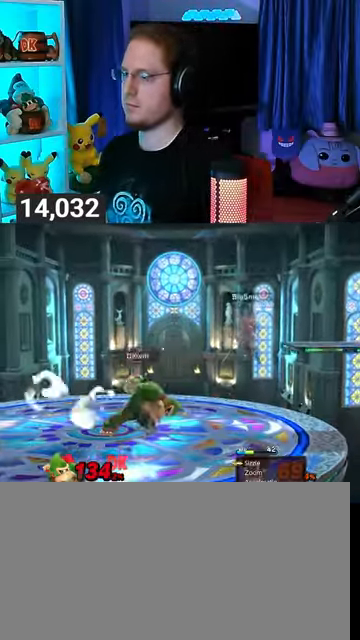
{"buttons": ["R1"], "left_stick": "right", "right_stick": "center", "events": []}
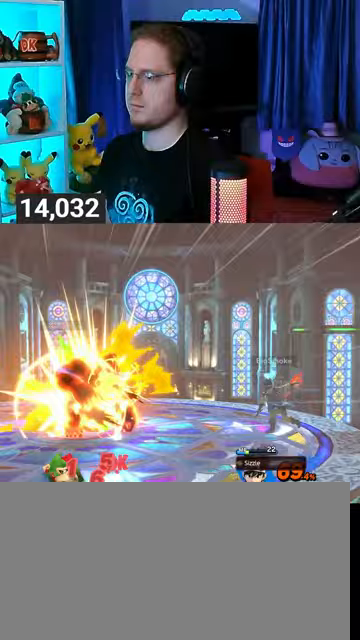
{"buttons": [], "left_stick": "right", "right_stick": "center", "events": [[233, "R1", "up"]]}
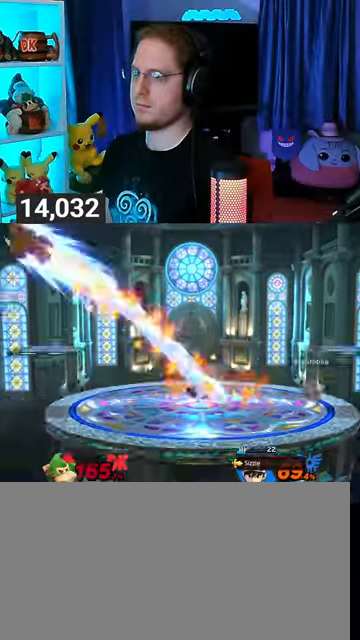
{"buttons": [], "left_stick": "right", "right_stick": "center", "events": []}
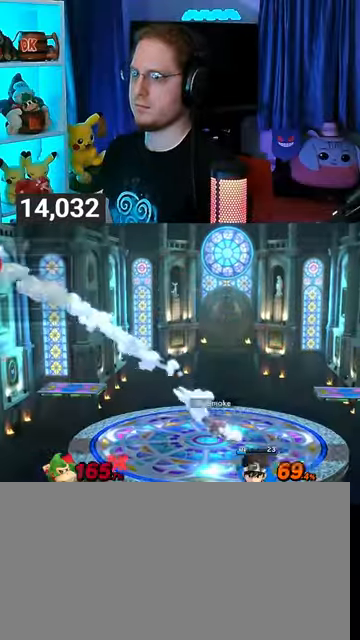
{"buttons": [], "left_stick": "right", "right_stick": "center", "events": []}
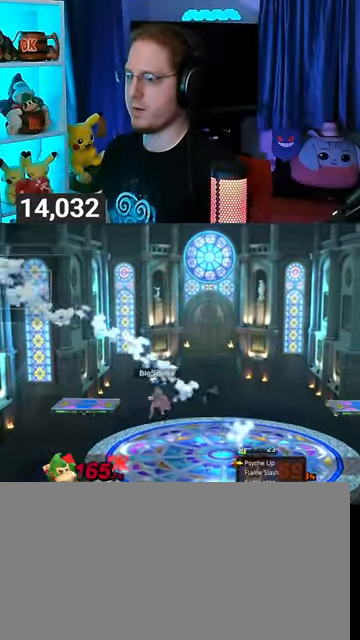
{"buttons": [], "left_stick": "right", "right_stick": "center", "events": []}
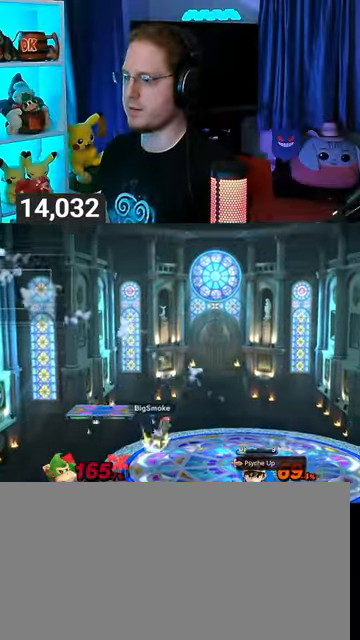
{"buttons": [], "left_stick": "right", "right_stick": "center", "events": []}